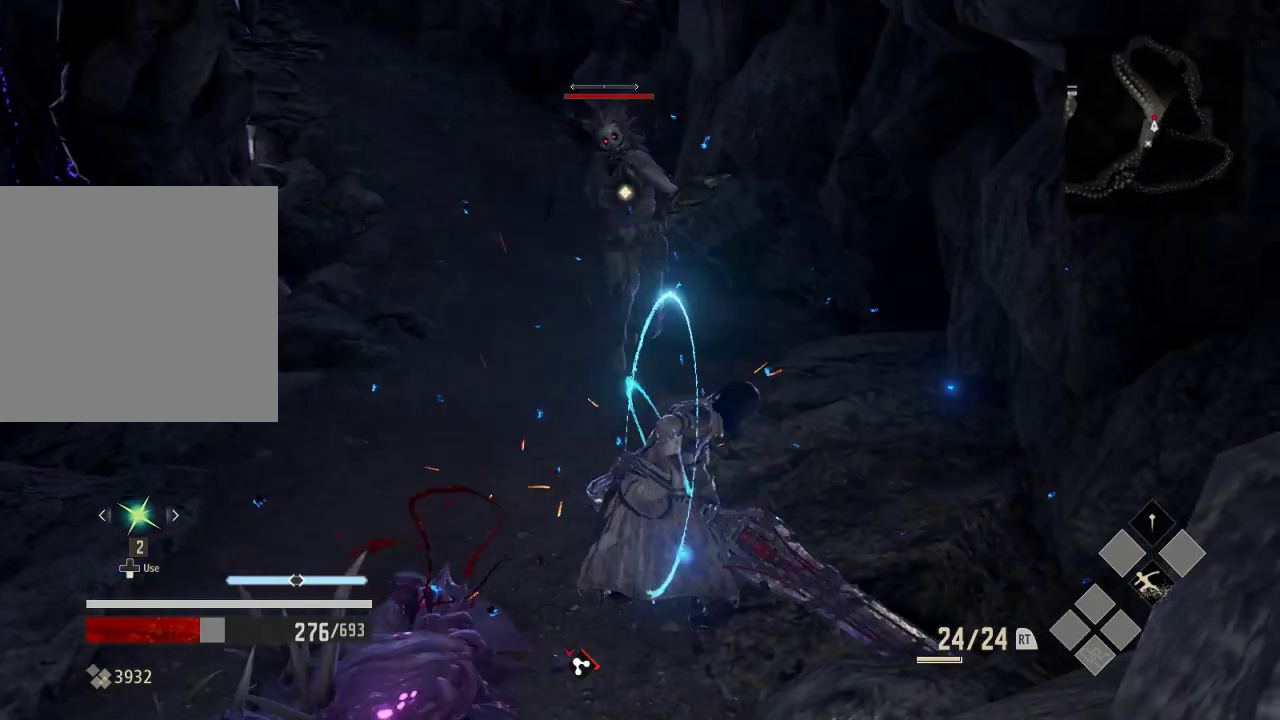
Gameplay with a controller (Xbox layout); each line is a JSON object with the inputs held at the frame after it (dt_ms = milliseconds from this image to that frame). "events" lists button and stick changes between this image and that frame as [ms after this image, input, new state], when the widget could be followed in between. Not read: DPAD_LEFT.
{"dt_ms": 500, "buttons": ["A"], "left_stick": "up-left", "right_stick": "center", "events": [[33, "left_stick", "up-left"], [433, "A", "down"]]}
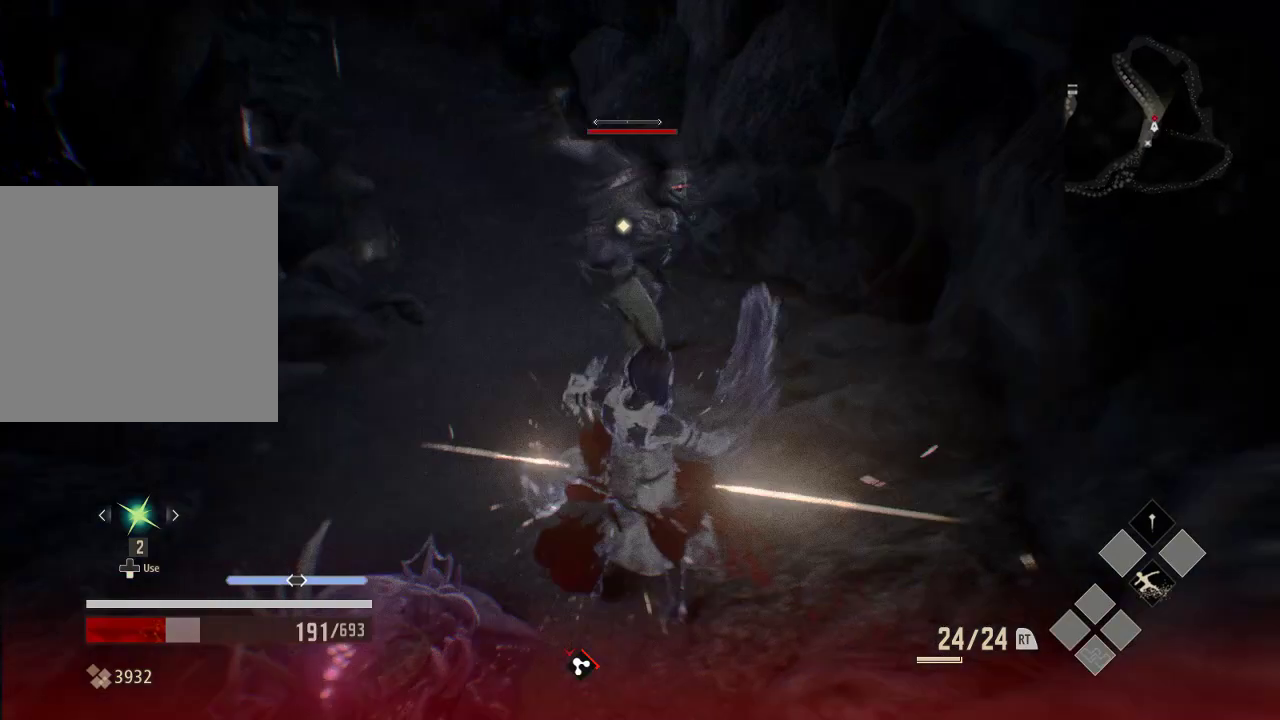
{"dt_ms": 500, "buttons": [], "left_stick": "up-left", "right_stick": "center", "events": [[33, "A", "up"], [133, "A", "down"], [233, "A", "up"]]}
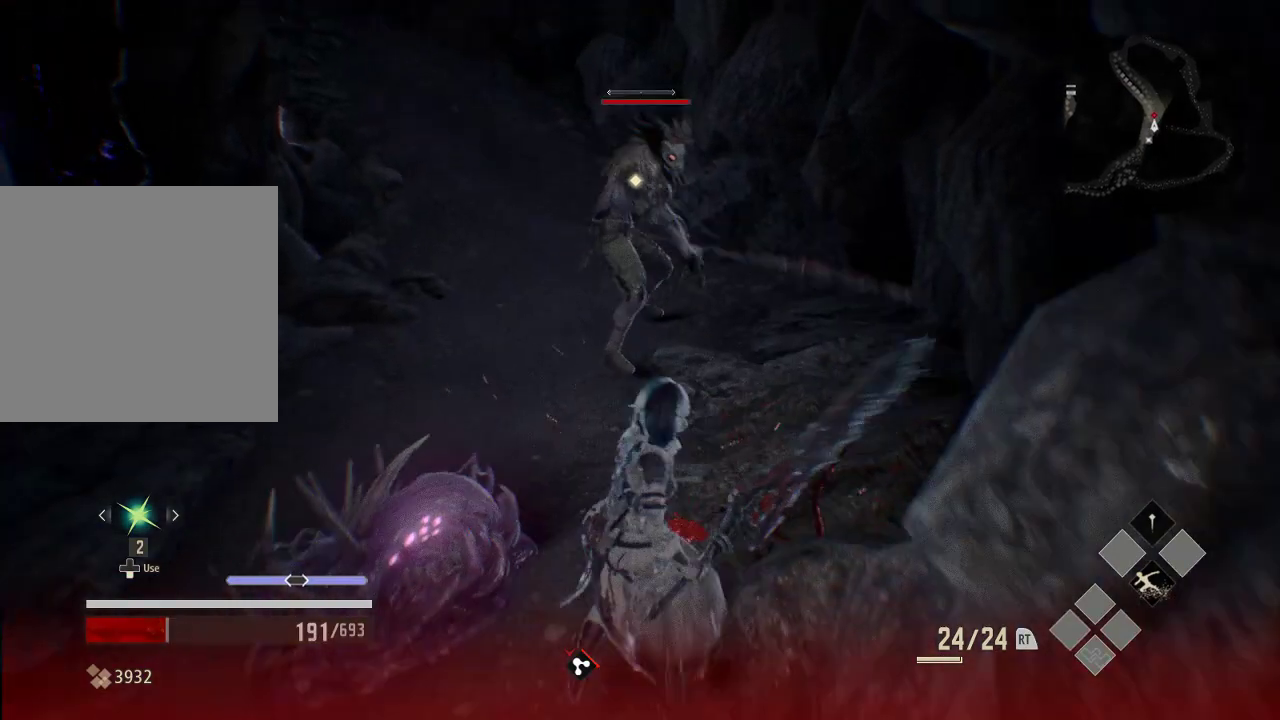
{"dt_ms": 500, "buttons": [], "left_stick": "down", "right_stick": "center", "events": [[133, "left_stick", "down-left"], [233, "left_stick", "down"], [333, "A", "down"], [433, "A", "up"]]}
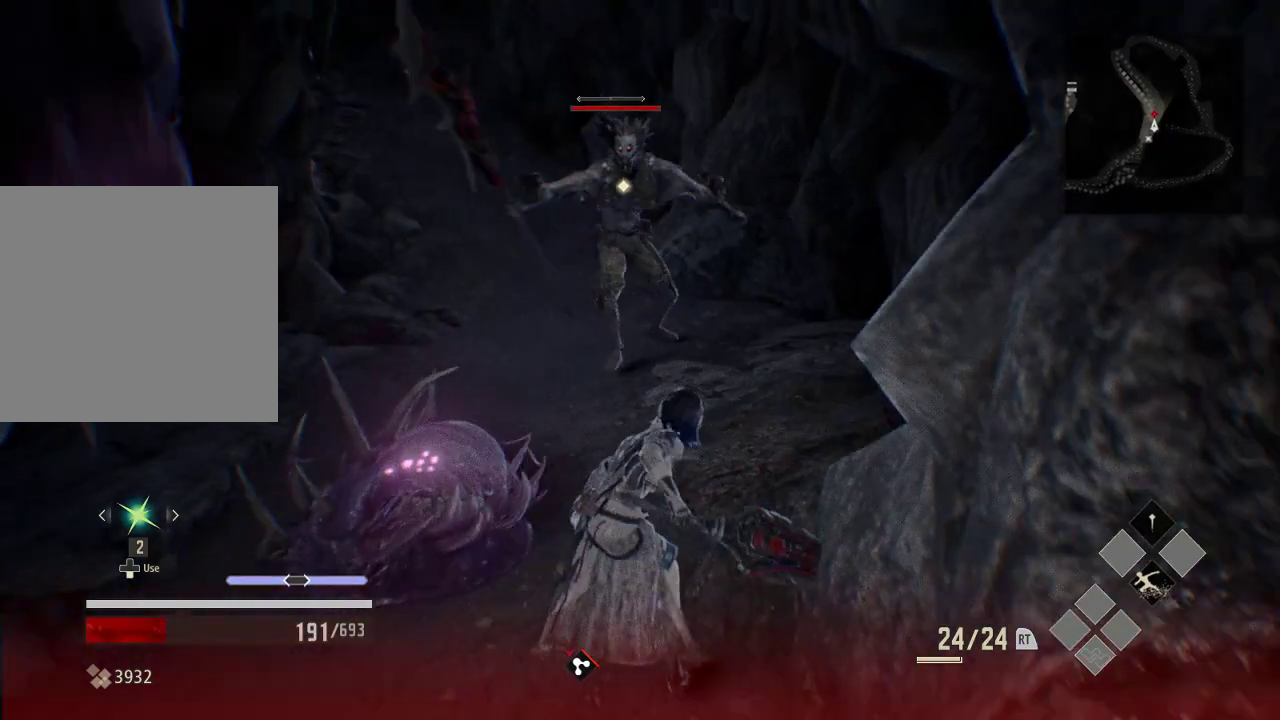
{"dt_ms": 500, "buttons": [], "left_stick": "down-left", "right_stick": "center", "events": [[33, "left_stick", "down-left"], [233, "A", "down"], [333, "A", "up"]]}
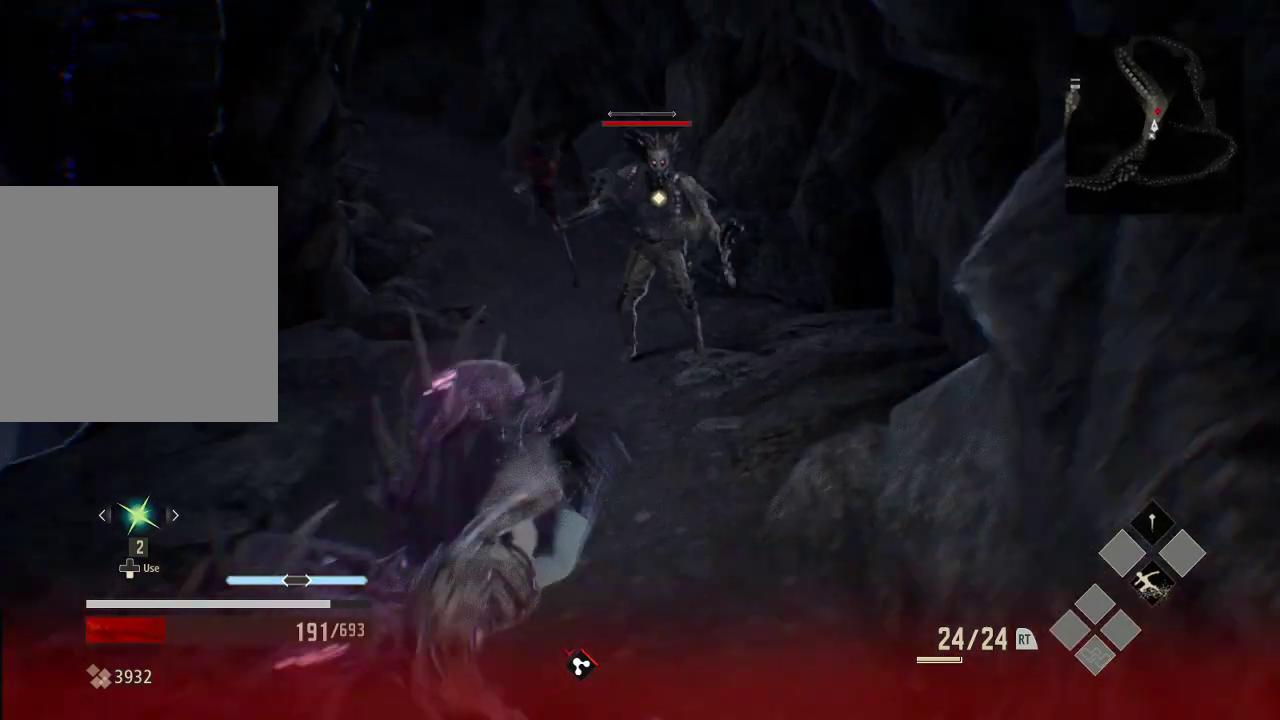
{"dt_ms": 500, "buttons": ["R3"], "left_stick": "down", "right_stick": "center", "events": [[33, "left_stick", "left"], [333, "R3", "down"], [333, "left_stick", "down"]]}
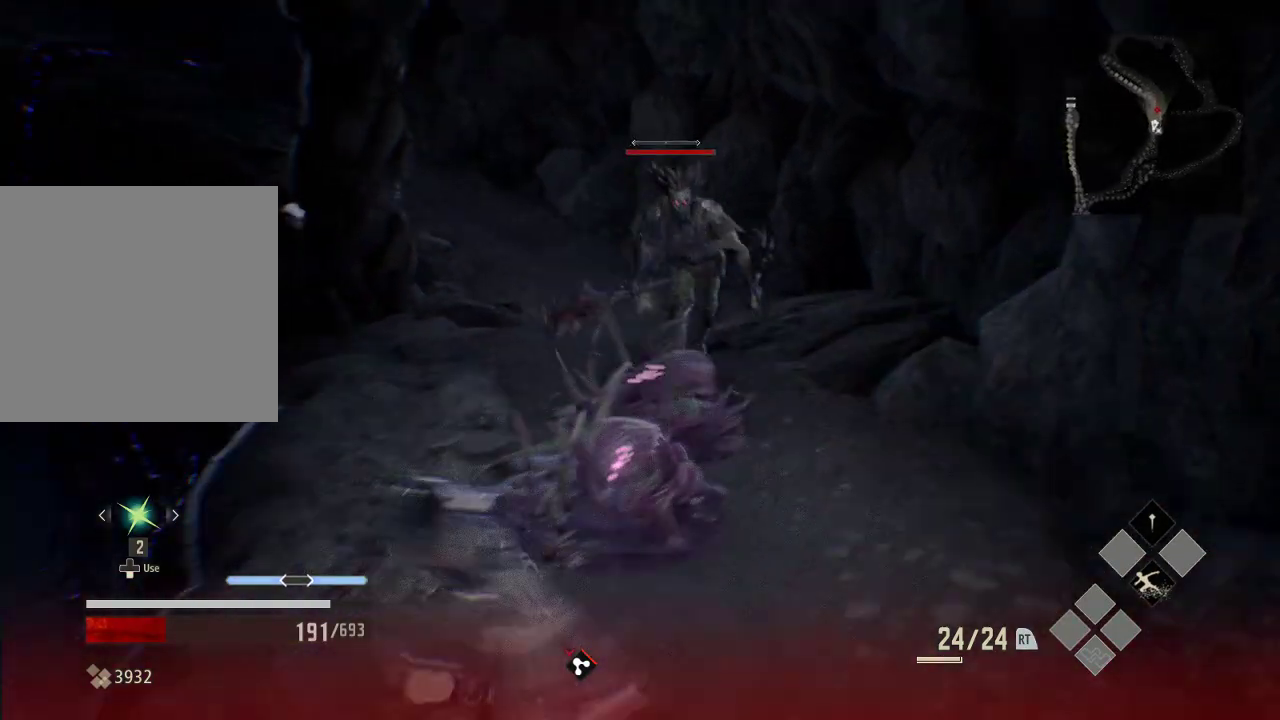
{"dt_ms": 1000, "buttons": ["X"], "left_stick": "up", "right_stick": "center", "events": [[33, "R3", "up"], [133, "left_stick", "down-right"], [133, "right_stick", "down"], [233, "right_stick", "center"], [500, "left_stick", "up-right"], [500, "right_stick", "up-left"], [633, "left_stick", "up"], [633, "right_stick", "center"], [733, "X", "down"]]}
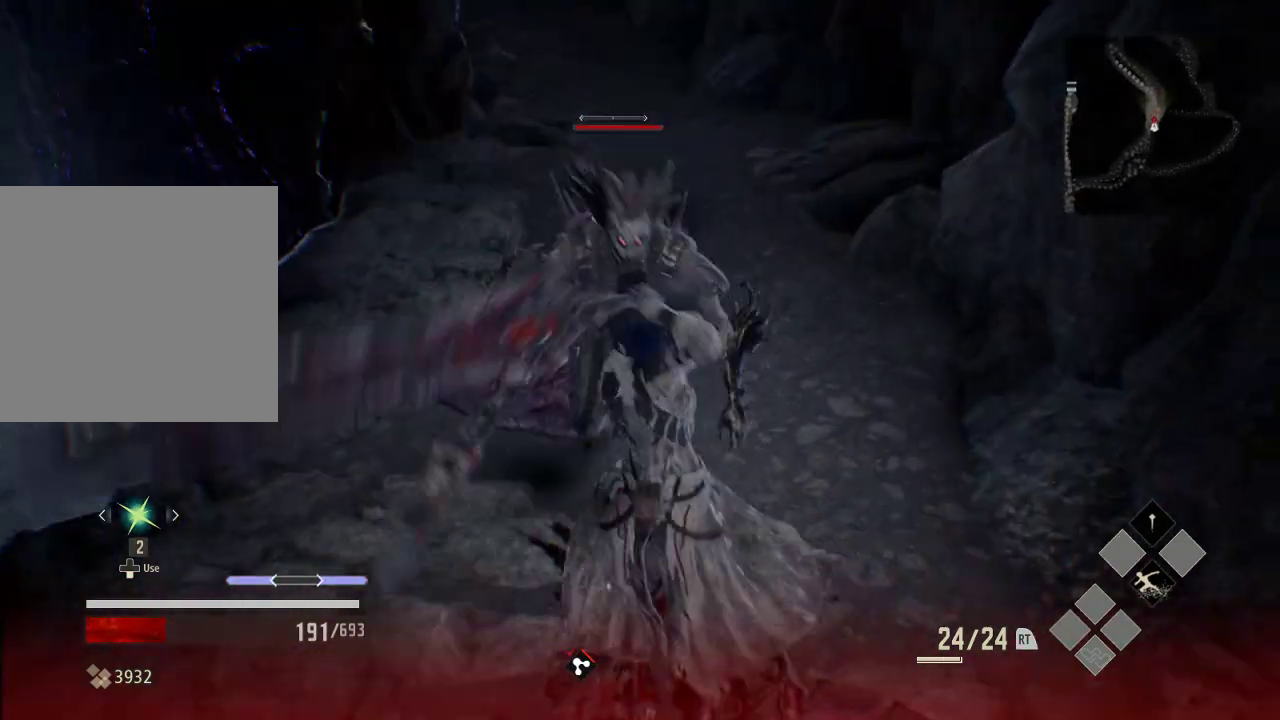
{"dt_ms": 500, "buttons": ["X"], "left_stick": "up-left", "right_stick": "center", "events": [[233, "left_stick", "up-left"], [333, "X", "up"], [433, "X", "down"]]}
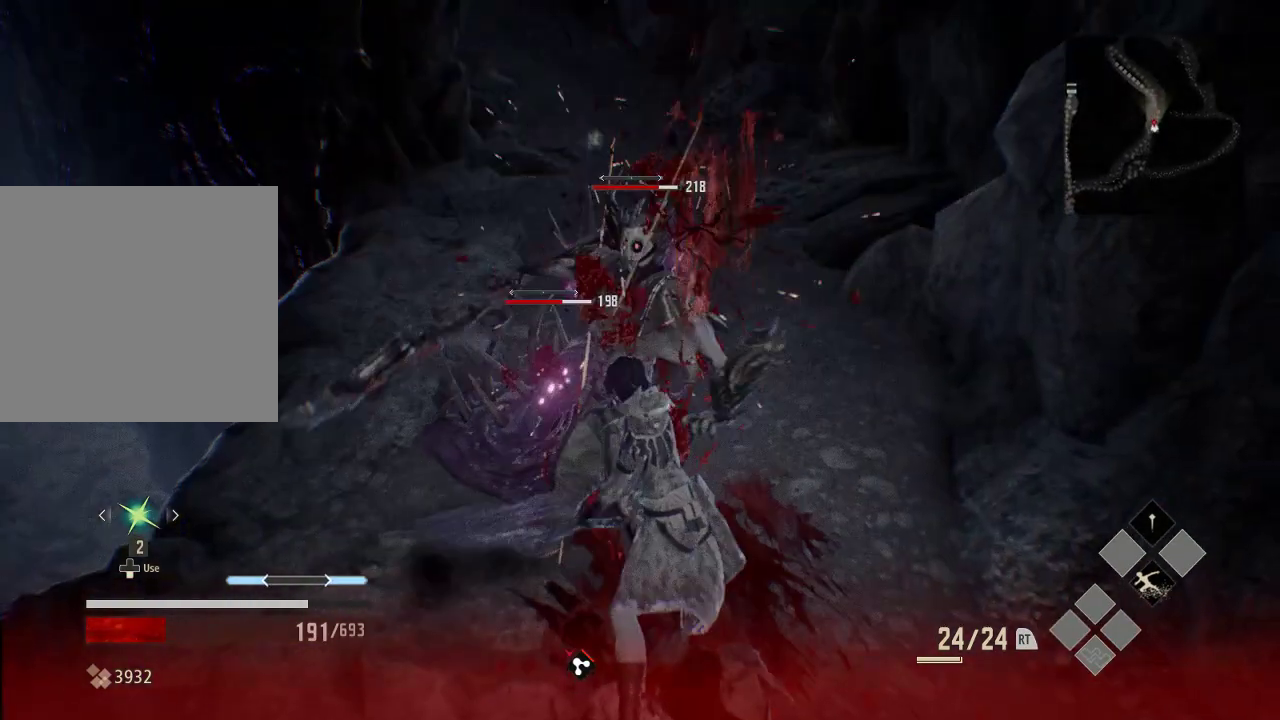
{"dt_ms": 500, "buttons": ["X"], "left_stick": "up-left", "right_stick": "center", "events": [[233, "X", "up"], [433, "X", "down"]]}
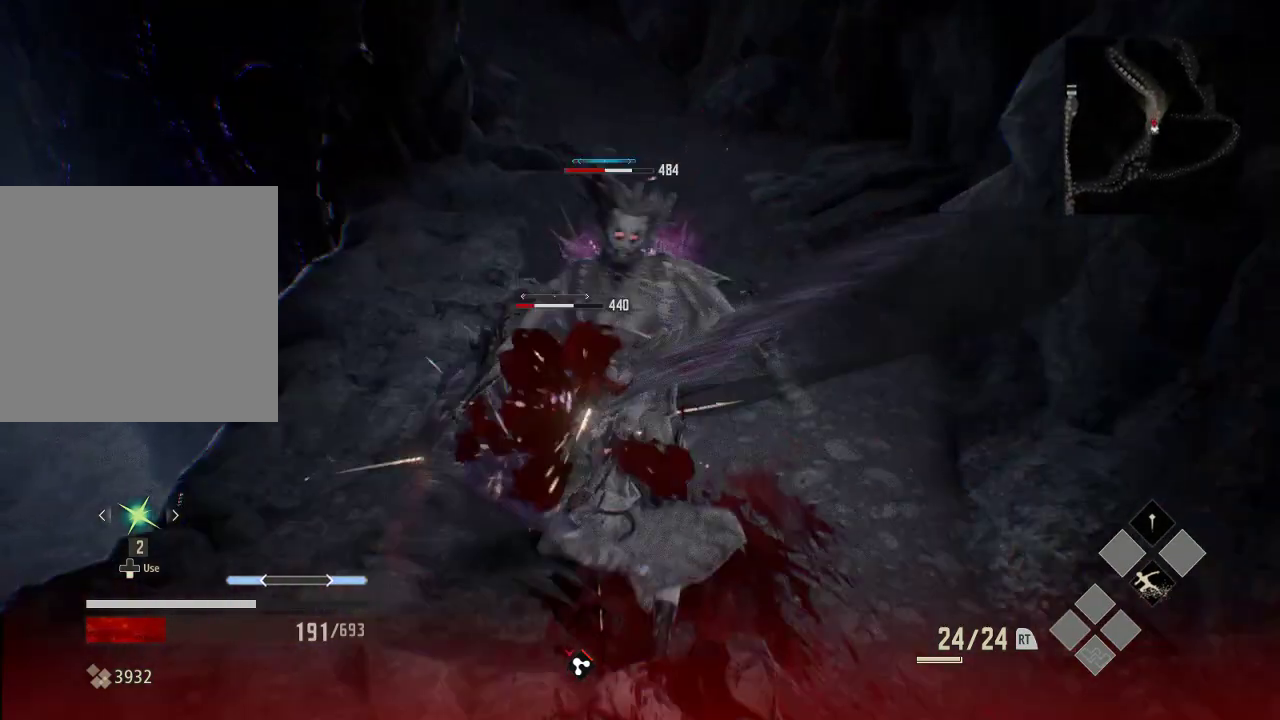
{"dt_ms": 500, "buttons": ["X"], "left_stick": "up", "right_stick": "center", "events": [[33, "X", "up"], [33, "left_stick", "up"], [133, "X", "down"], [233, "X", "up"], [333, "X", "down"]]}
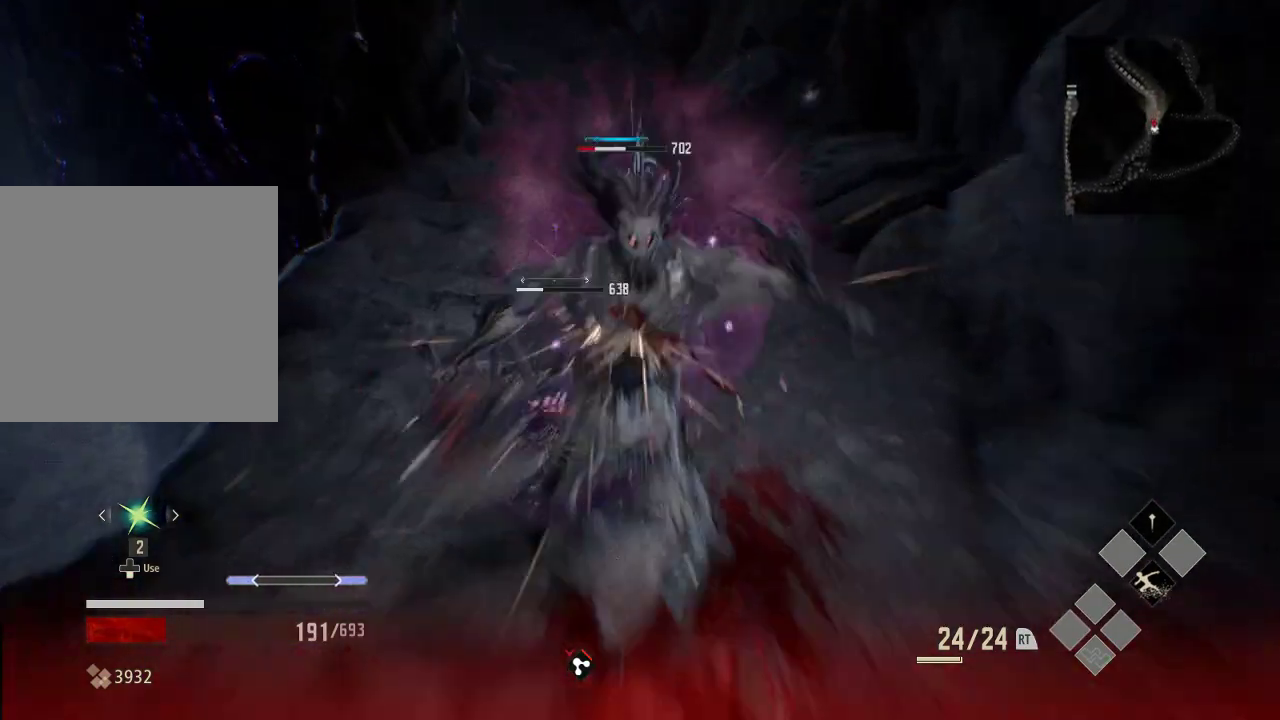
{"dt_ms": 500, "buttons": [], "left_stick": "up", "right_stick": "center", "events": [[433, "X", "up"]]}
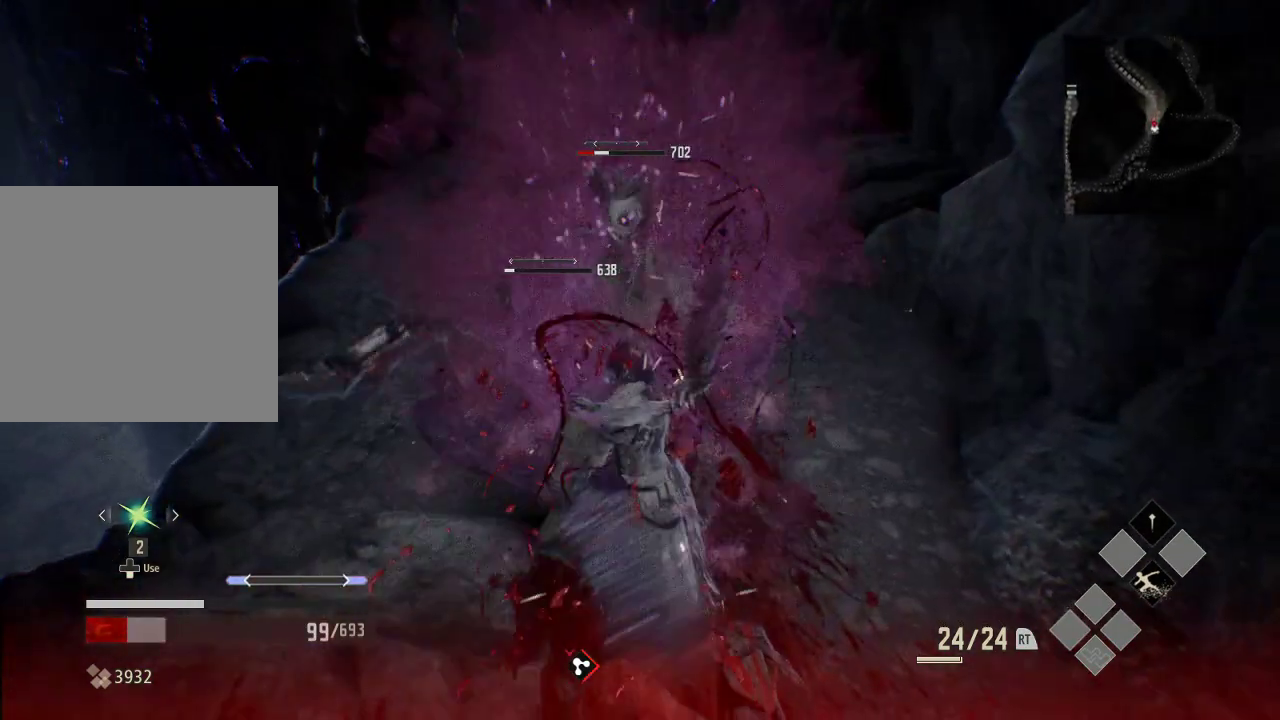
{"dt_ms": 500, "buttons": ["X"], "left_stick": "up", "right_stick": "center", "events": [[33, "X", "down"], [133, "X", "up"], [233, "X", "down"], [233, "left_stick", "up-left"], [333, "X", "up"], [433, "X", "down"], [433, "left_stick", "up"]]}
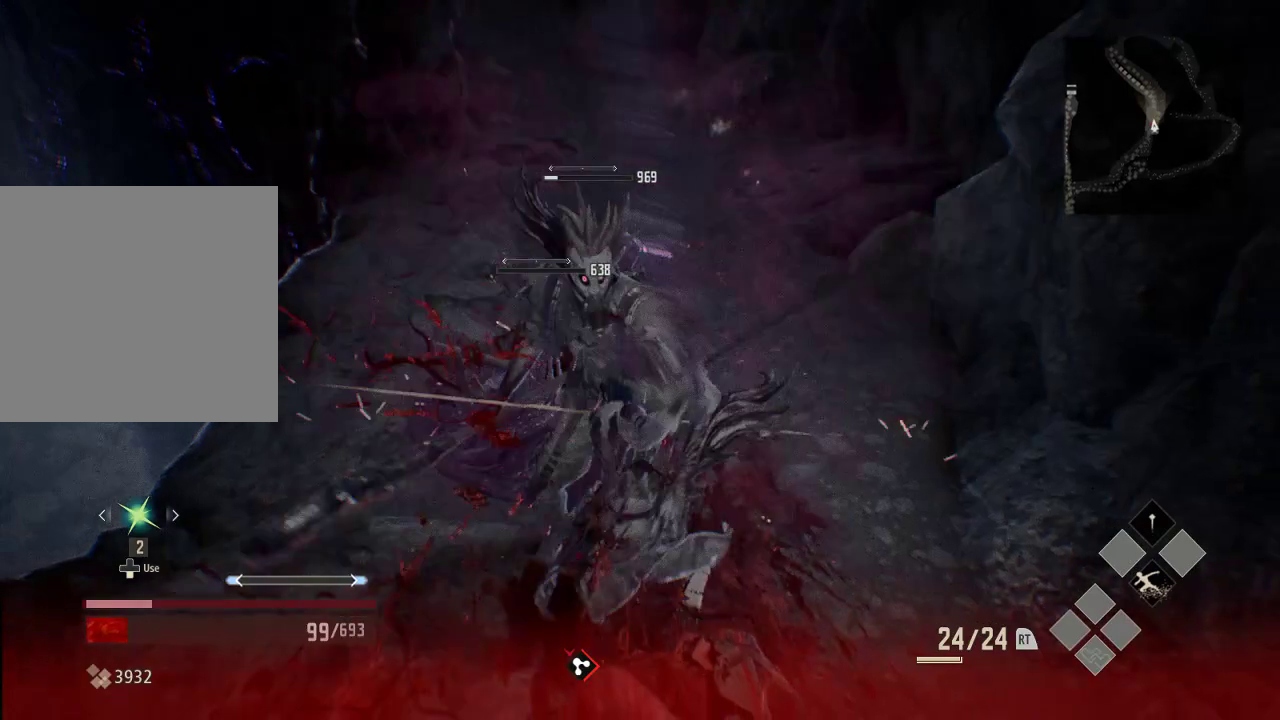
{"dt_ms": 500, "buttons": [], "left_stick": "up", "right_stick": "center", "events": [[33, "X", "up"], [133, "X", "down"], [233, "X", "up"], [333, "X", "down"], [433, "X", "up"]]}
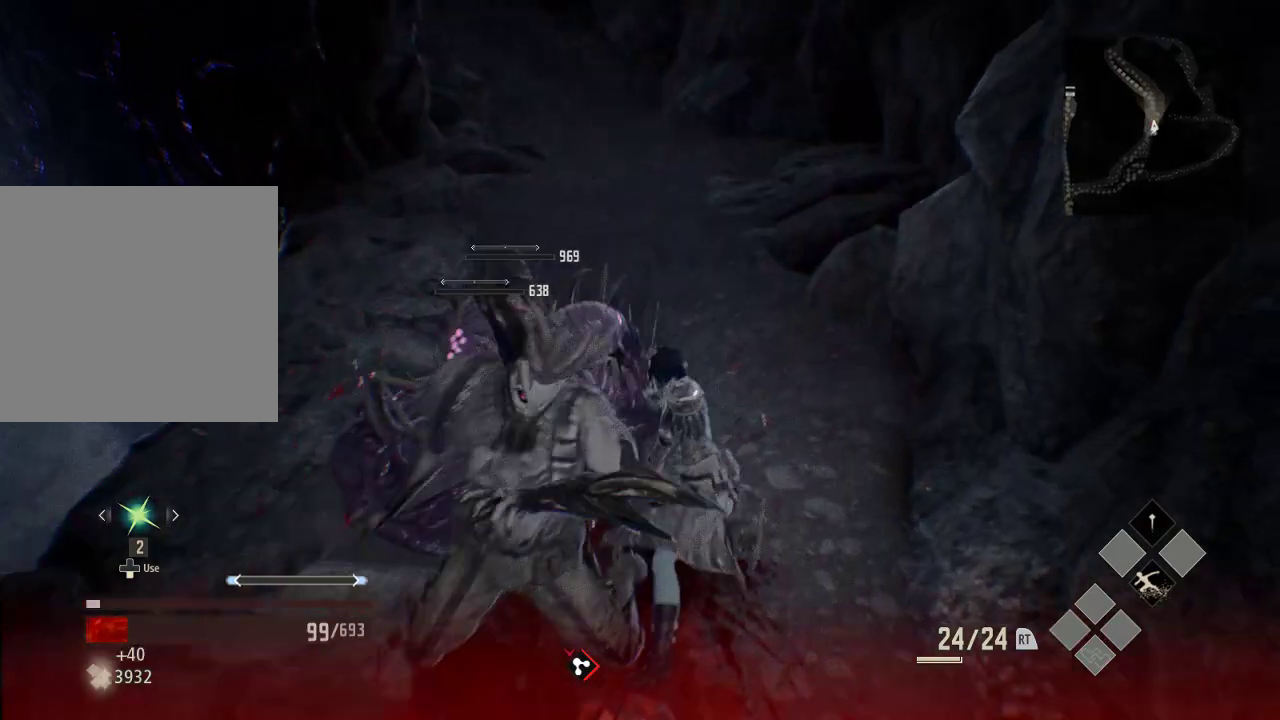
{"dt_ms": 500, "buttons": [], "left_stick": "up-left", "right_stick": "center", "events": [[33, "X", "down"], [33, "left_stick", "up-left"], [133, "X", "up"], [233, "X", "down"], [333, "X", "up"], [433, "X", "down"], [500, "X", "up"]]}
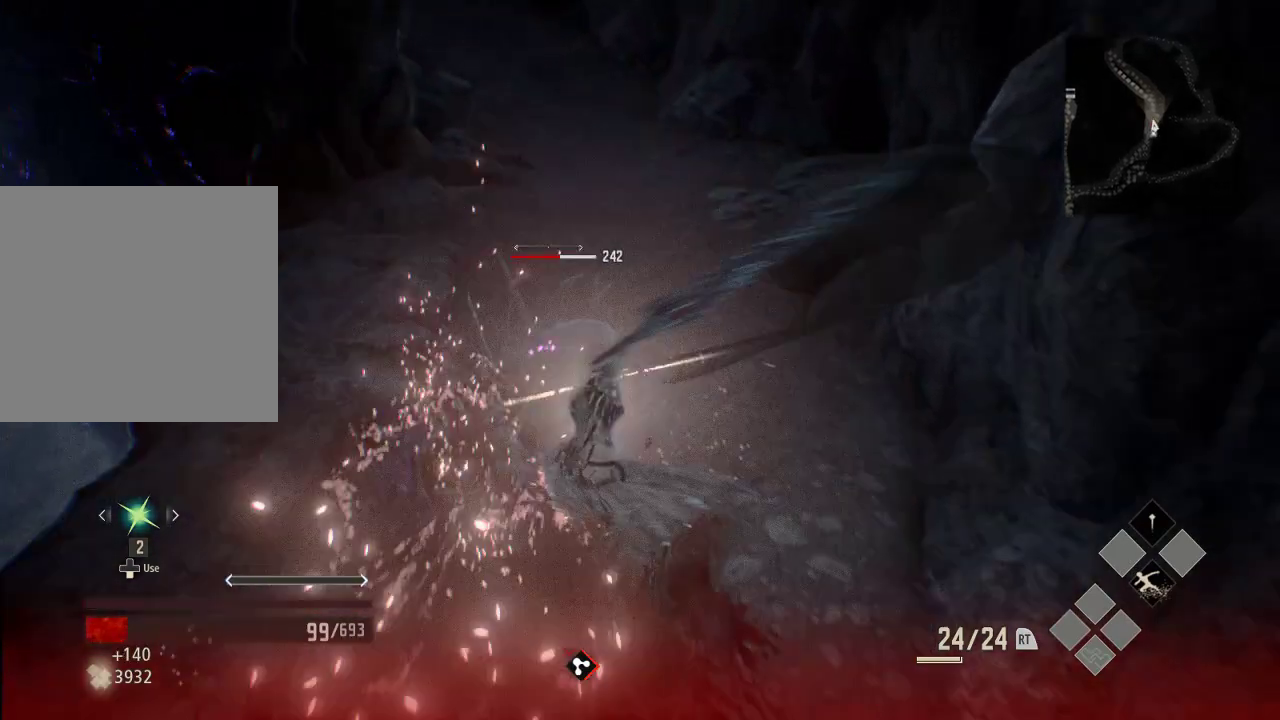
{"dt_ms": 500, "buttons": [], "left_stick": "up", "right_stick": "center", "events": [[133, "X", "down"], [233, "X", "up"], [233, "left_stick", "up"], [333, "X", "down"], [433, "X", "up"]]}
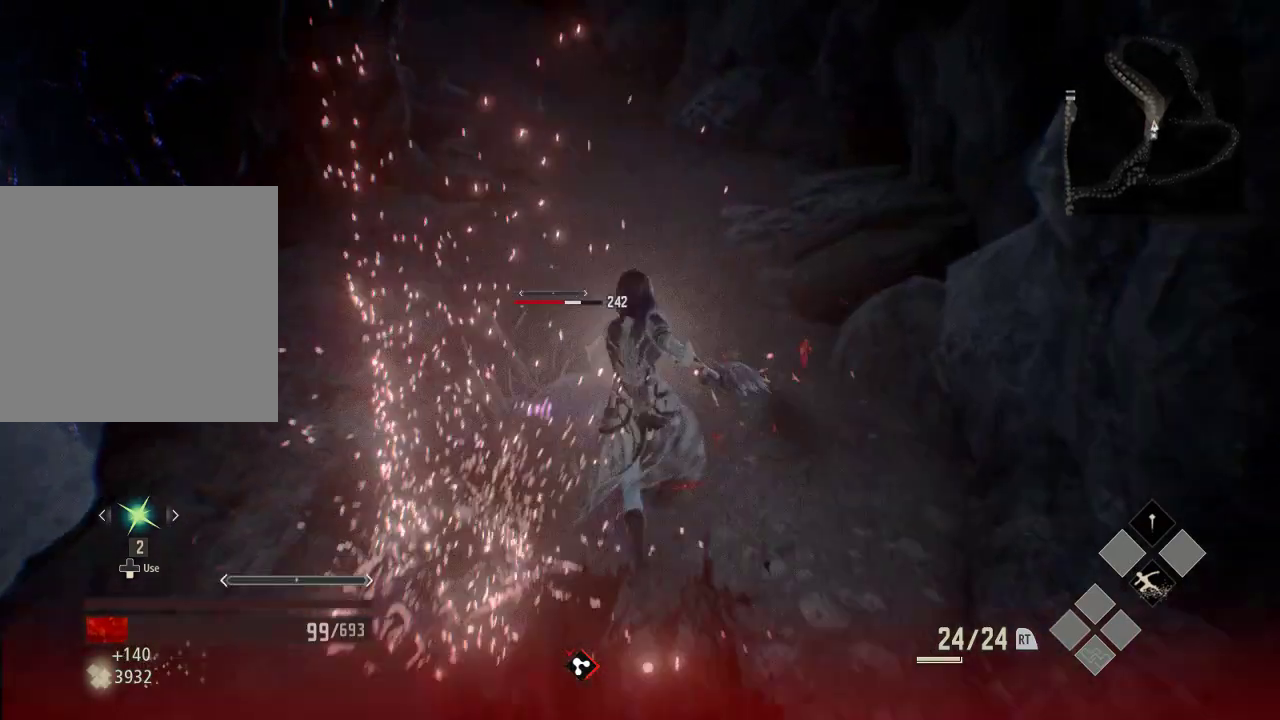
{"dt_ms": 500, "buttons": ["X"], "left_stick": "left", "right_stick": "center", "events": [[33, "X", "down"], [133, "left_stick", "up-left"], [333, "X", "up"], [333, "left_stick", "left"], [433, "X", "down"]]}
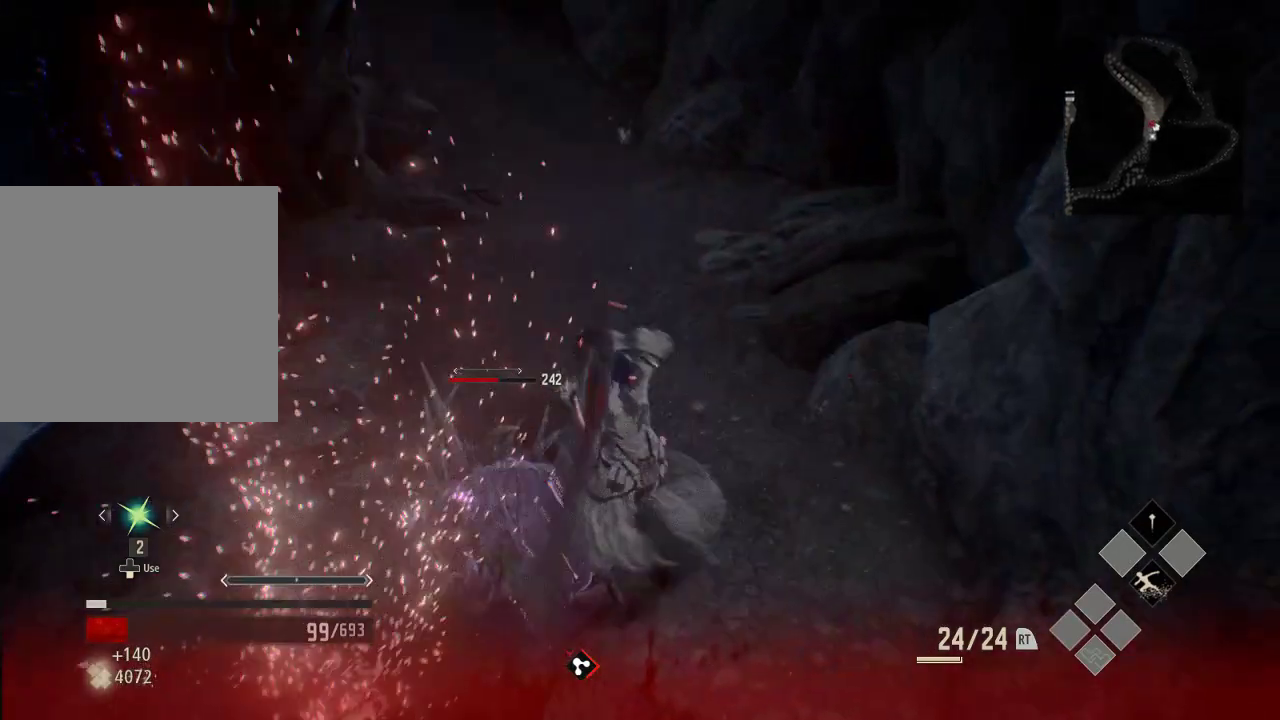
{"dt_ms": 500, "buttons": [], "left_stick": "left", "right_stick": "center", "events": [[33, "X", "up"], [133, "X", "down"], [233, "X", "up"], [333, "X", "down"], [433, "X", "up"]]}
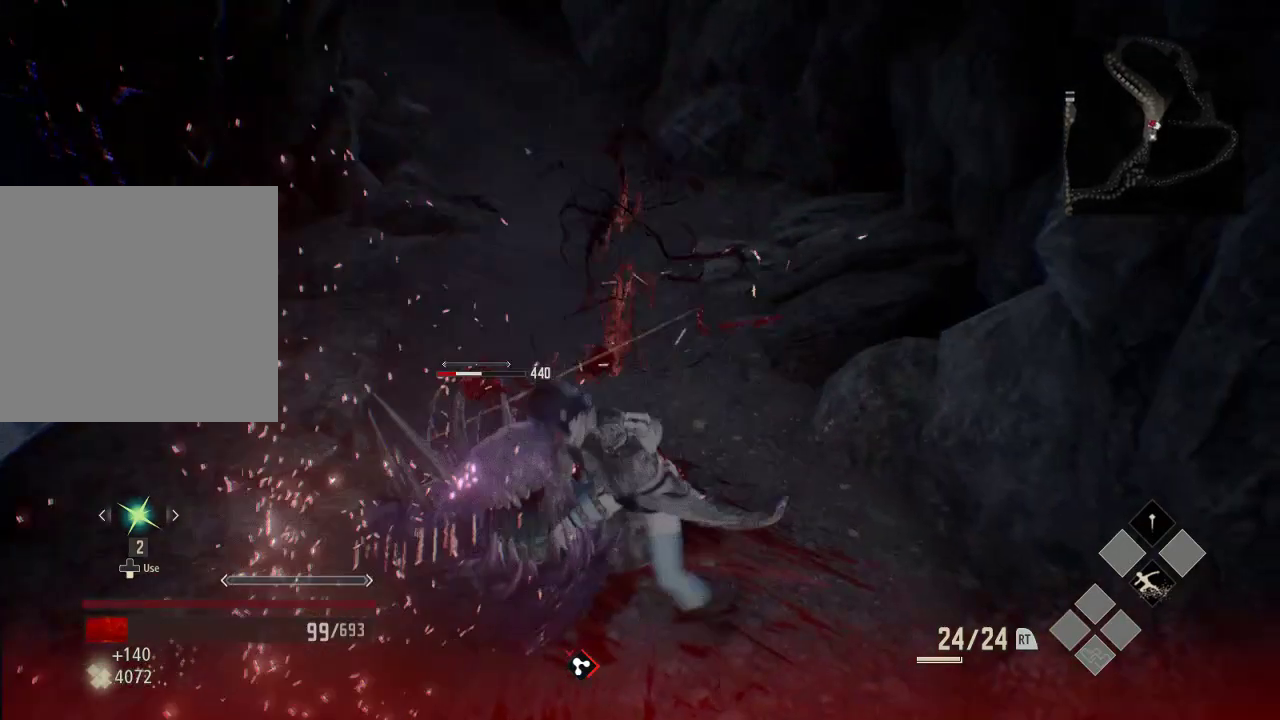
{"dt_ms": 500, "buttons": [], "left_stick": "center", "right_stick": "center", "events": [[33, "X", "down"], [233, "left_stick", "center"], [333, "X", "up"], [433, "X", "down"], [500, "X", "up"]]}
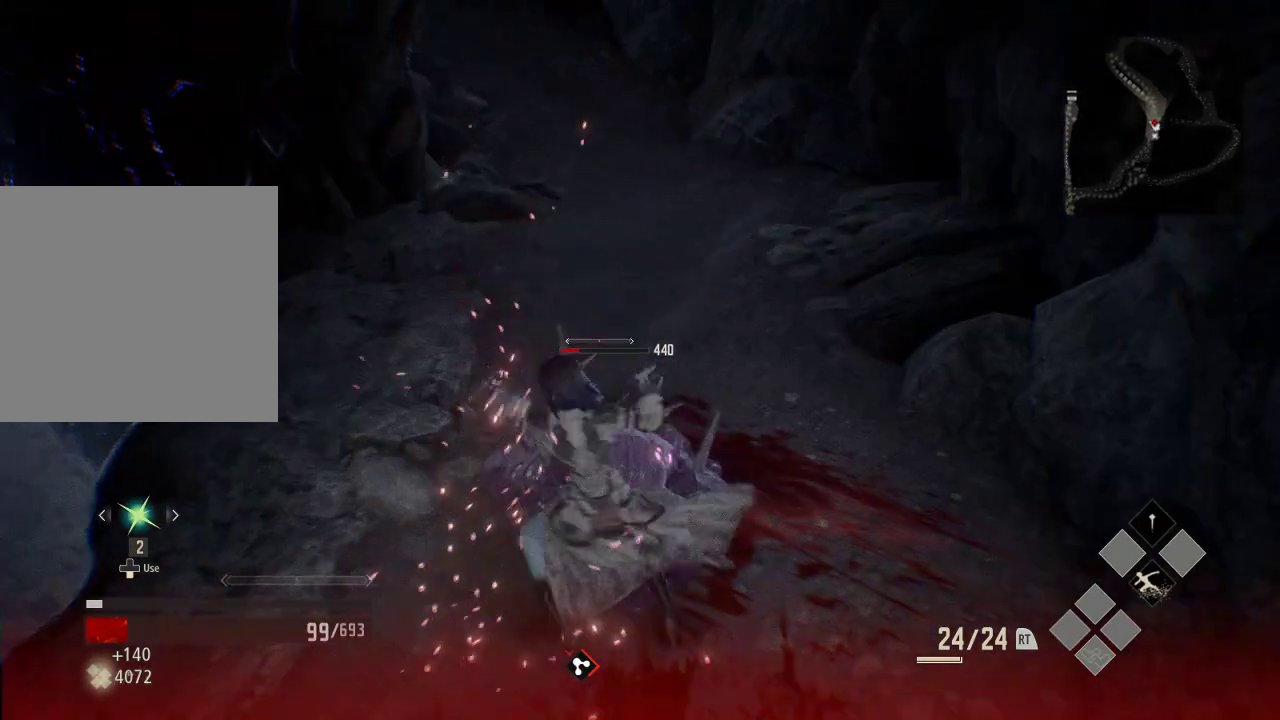
{"dt_ms": 500, "buttons": [], "left_stick": "up", "right_stick": "center", "events": [[133, "X", "down"], [133, "left_stick", "up"], [233, "X", "up"], [333, "X", "down"], [433, "X", "up"]]}
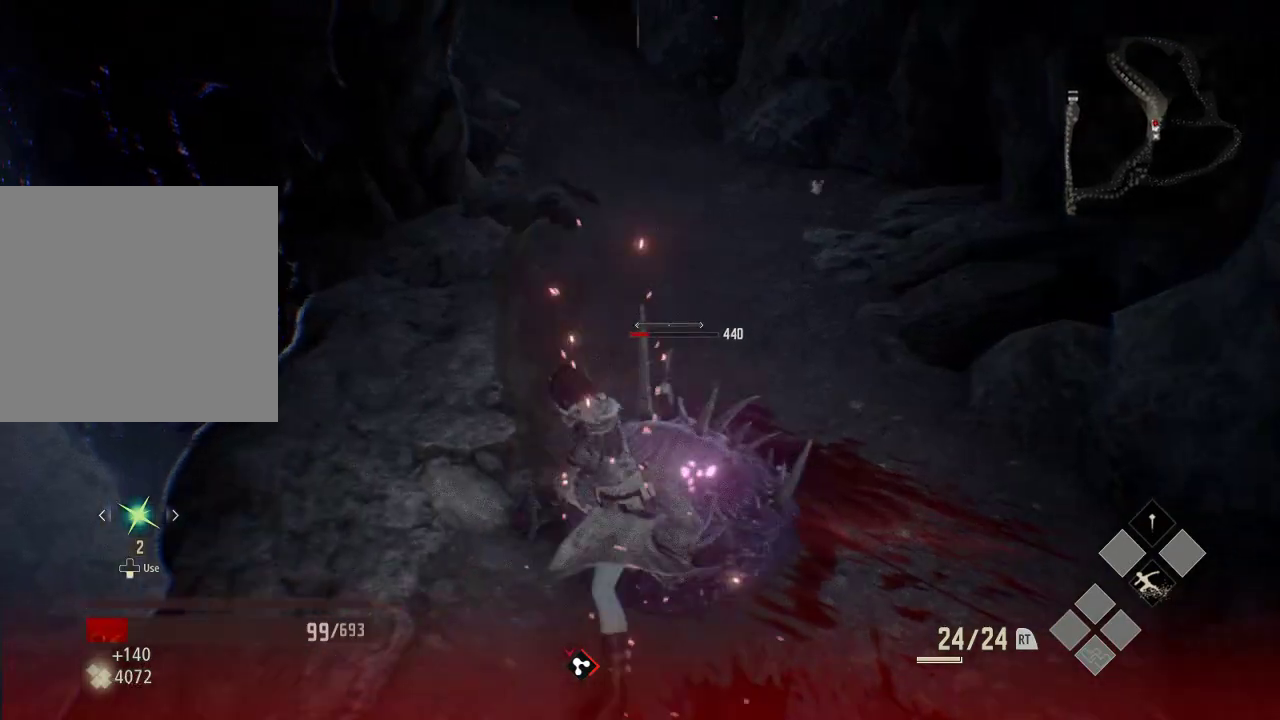
{"dt_ms": 500, "buttons": ["X"], "left_stick": "up-right", "right_stick": "center", "events": [[233, "X", "down"], [233, "left_stick", "up-right"]]}
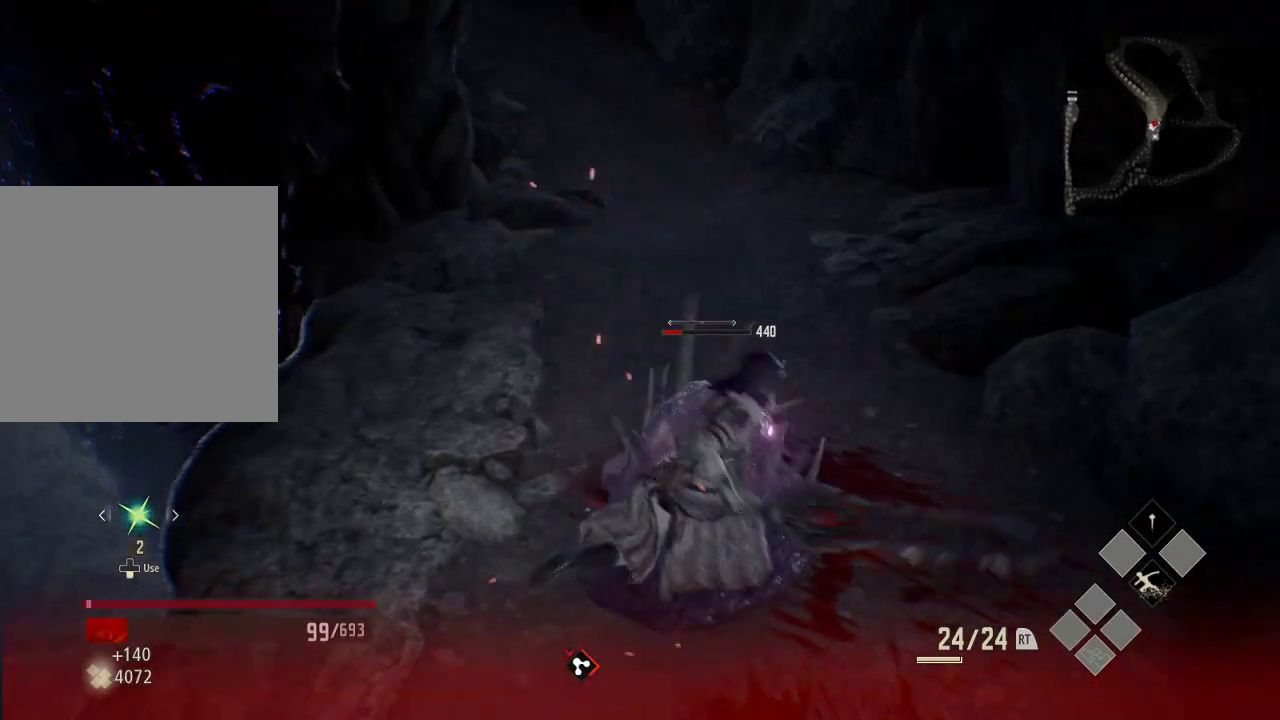
{"dt_ms": 500, "buttons": [], "left_stick": "center", "right_stick": "center", "events": [[33, "X", "up"], [133, "left_stick", "up"], [433, "left_stick", "center"]]}
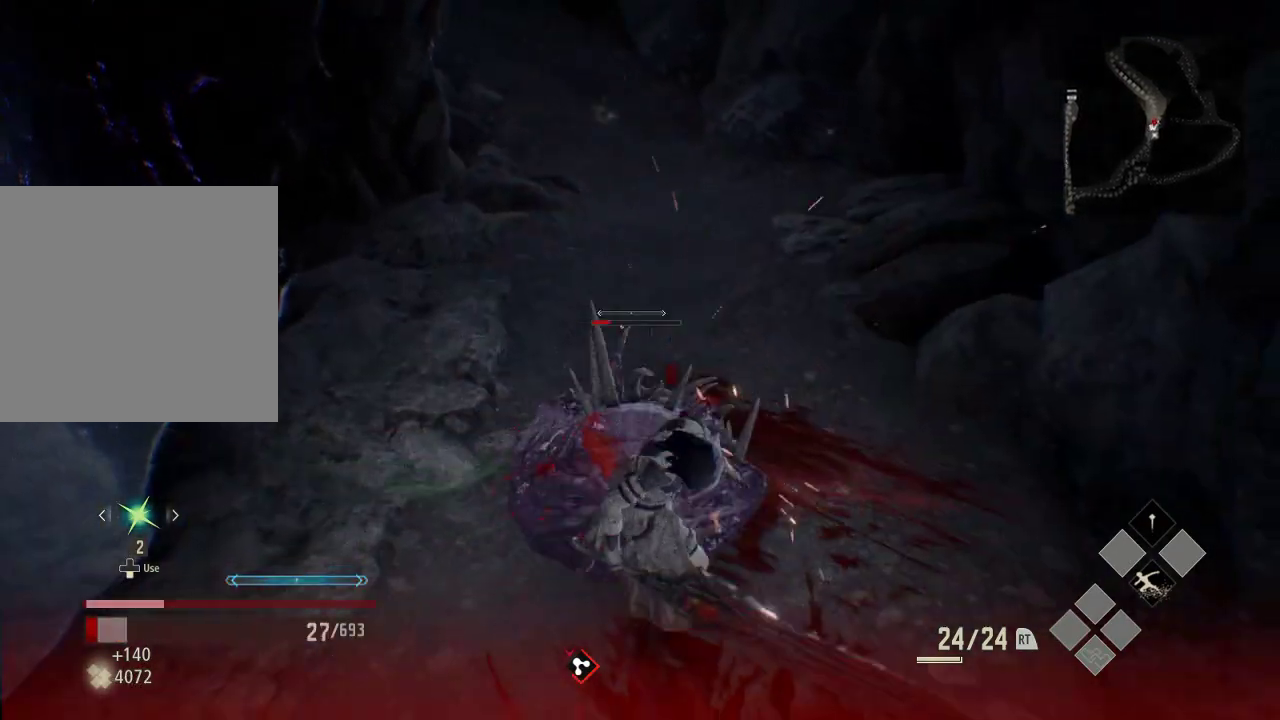
{"dt_ms": 500, "buttons": ["X"], "left_stick": "up", "right_stick": "center", "events": [[33, "X", "down"], [133, "left_stick", "up"], [233, "X", "up"], [333, "X", "down"], [433, "X", "up"], [500, "X", "down"]]}
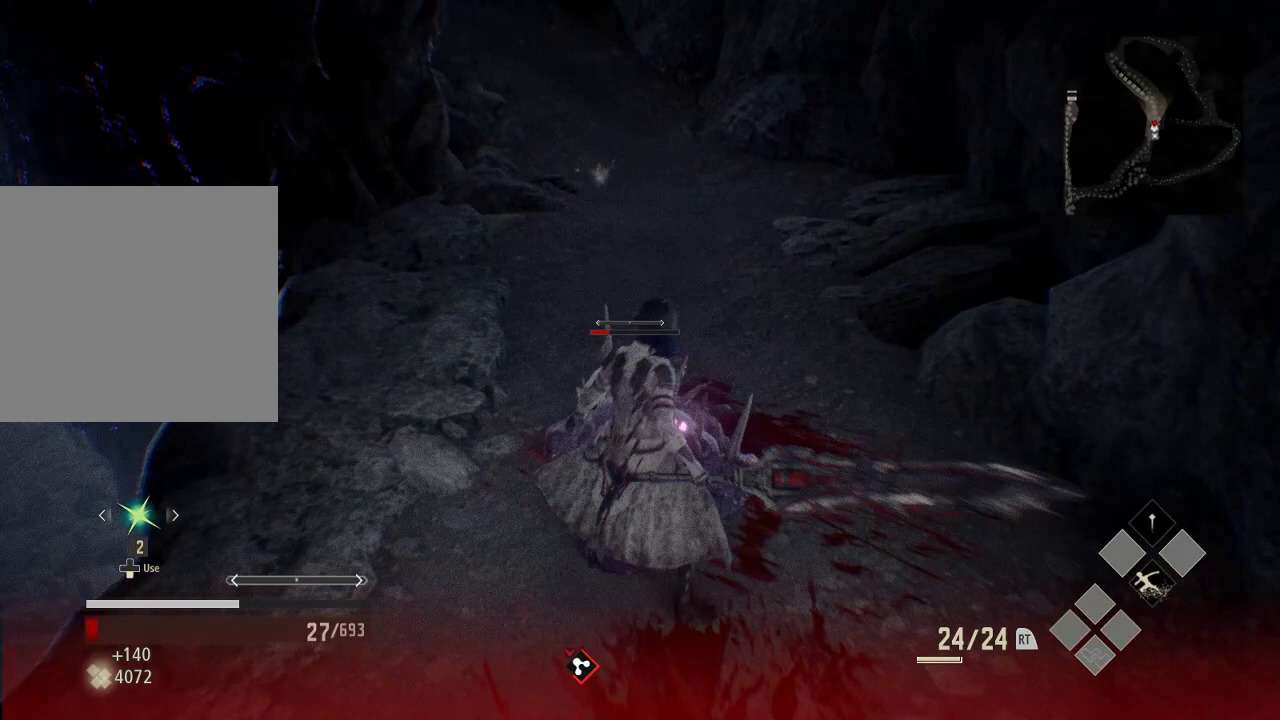
{"dt_ms": 500, "buttons": [], "left_stick": "center", "right_stick": "center", "events": [[133, "X", "up"], [333, "left_stick", "center"]]}
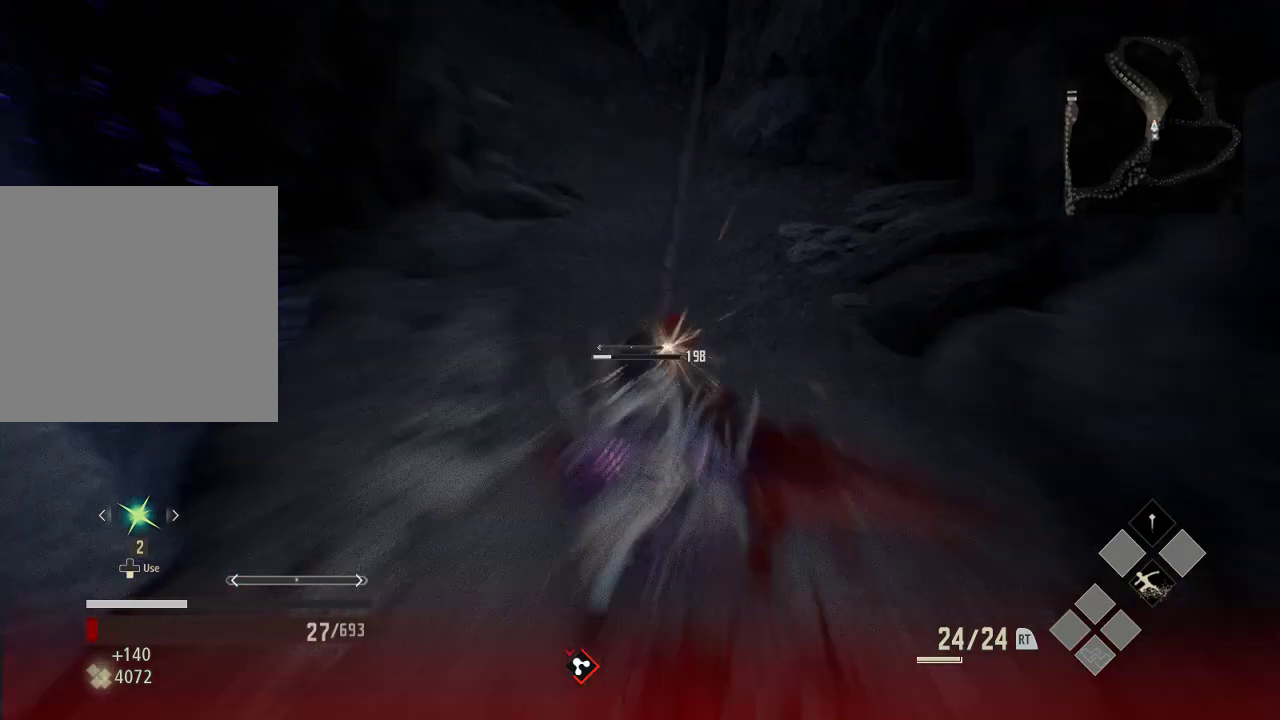
{"dt_ms": 500, "buttons": [], "left_stick": "center", "right_stick": "center", "events": []}
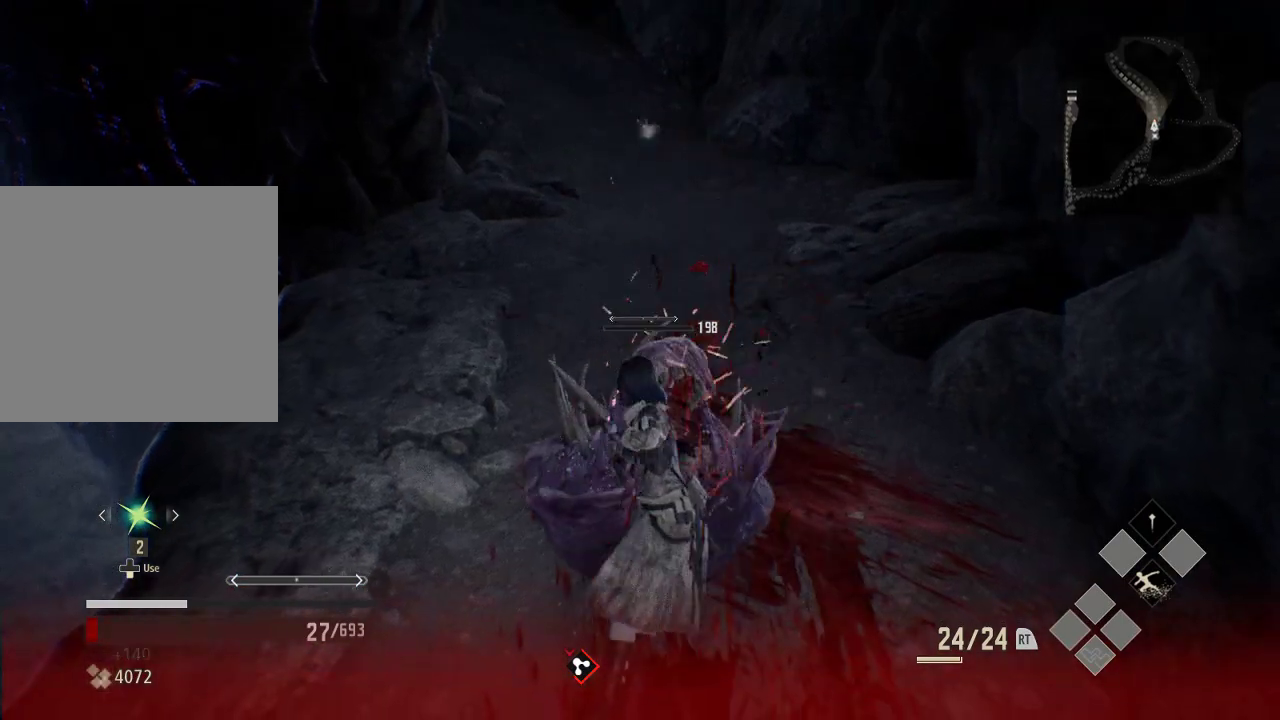
{"dt_ms": 500, "buttons": ["Y"], "left_stick": "center", "right_stick": "center", "events": [[233, "Y", "down"]]}
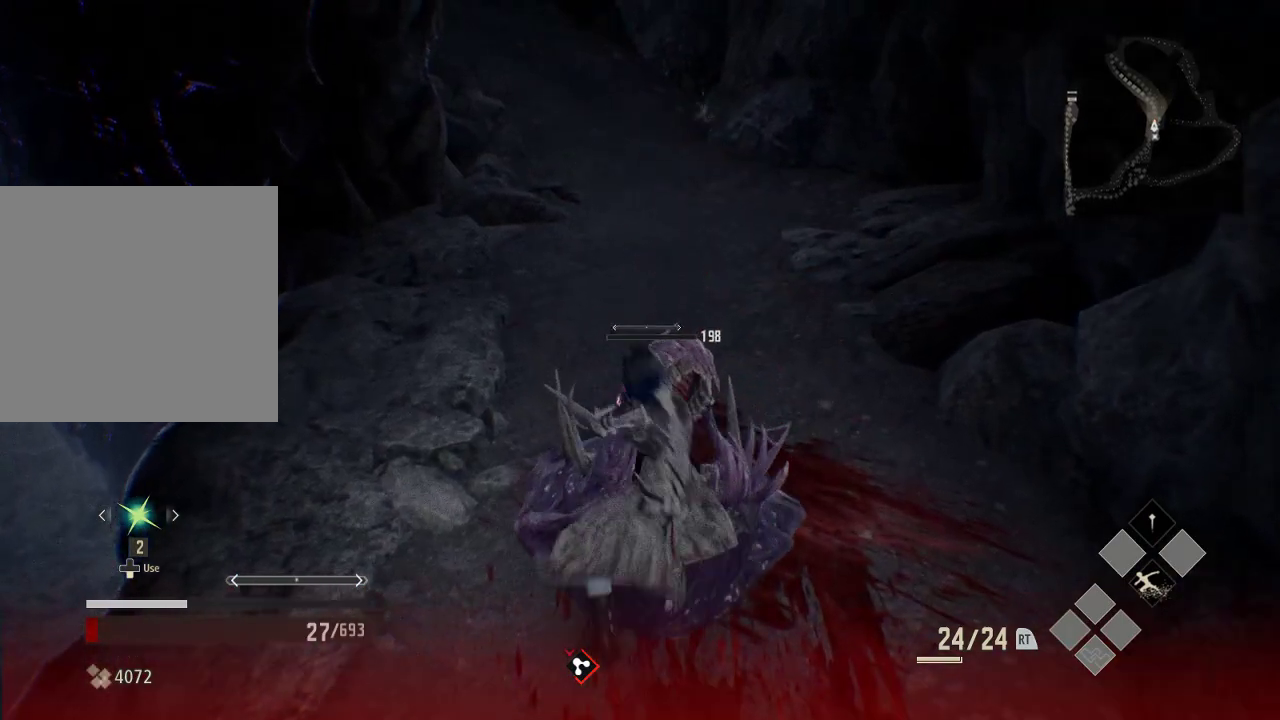
{"dt_ms": 500, "buttons": [], "left_stick": "center", "right_stick": "center", "events": [[133, "Y", "up"]]}
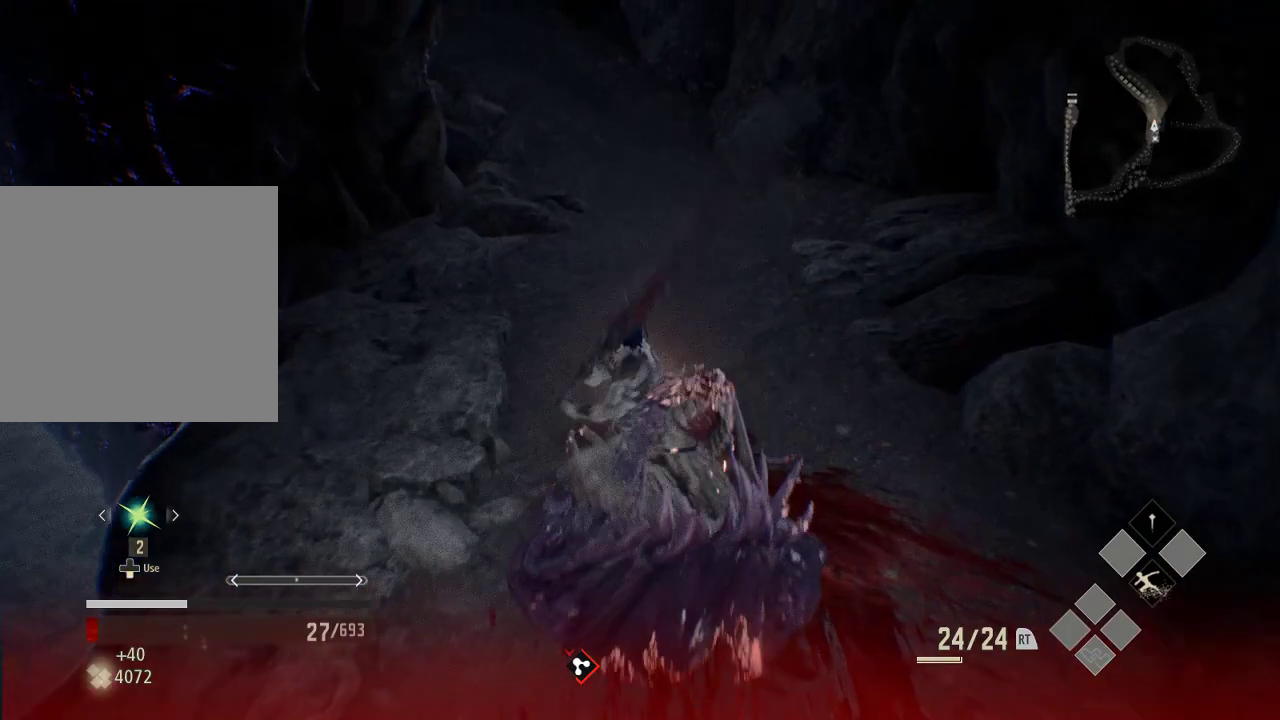
{"dt_ms": 500, "buttons": [], "left_stick": "center", "right_stick": "right", "events": [[333, "right_stick", "right"]]}
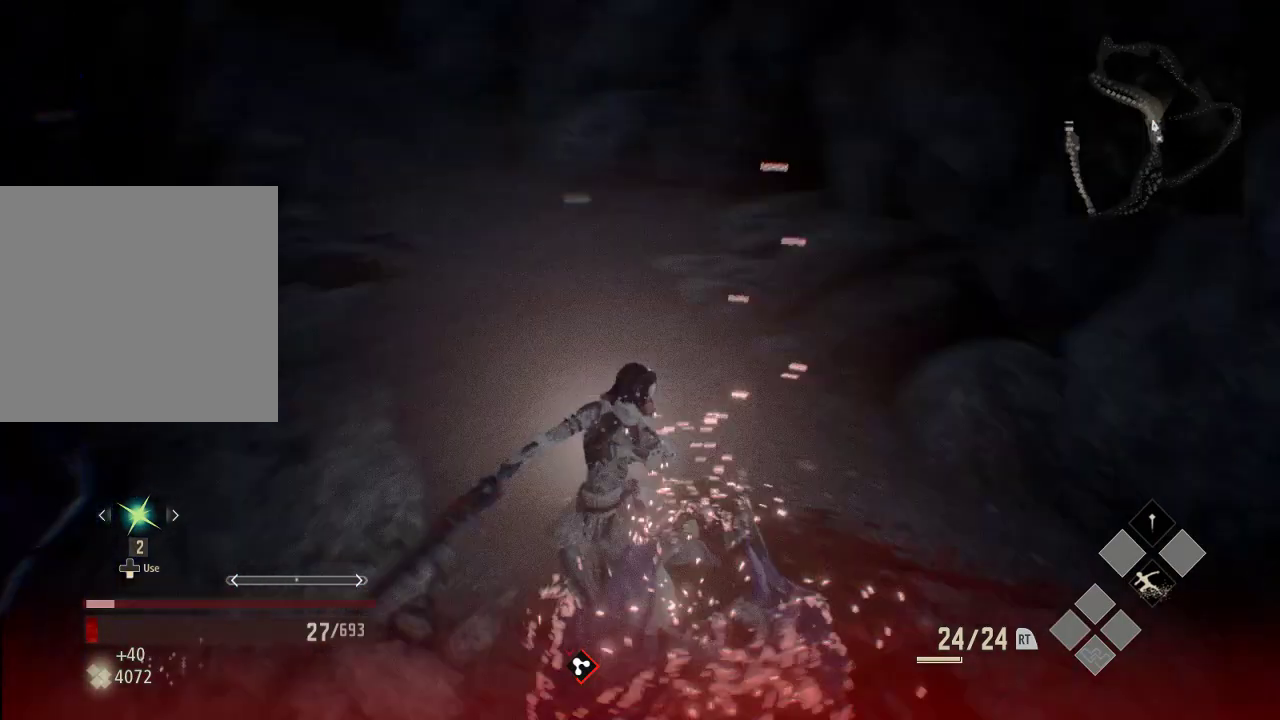
{"dt_ms": 500, "buttons": [], "left_stick": "center", "right_stick": "right", "events": []}
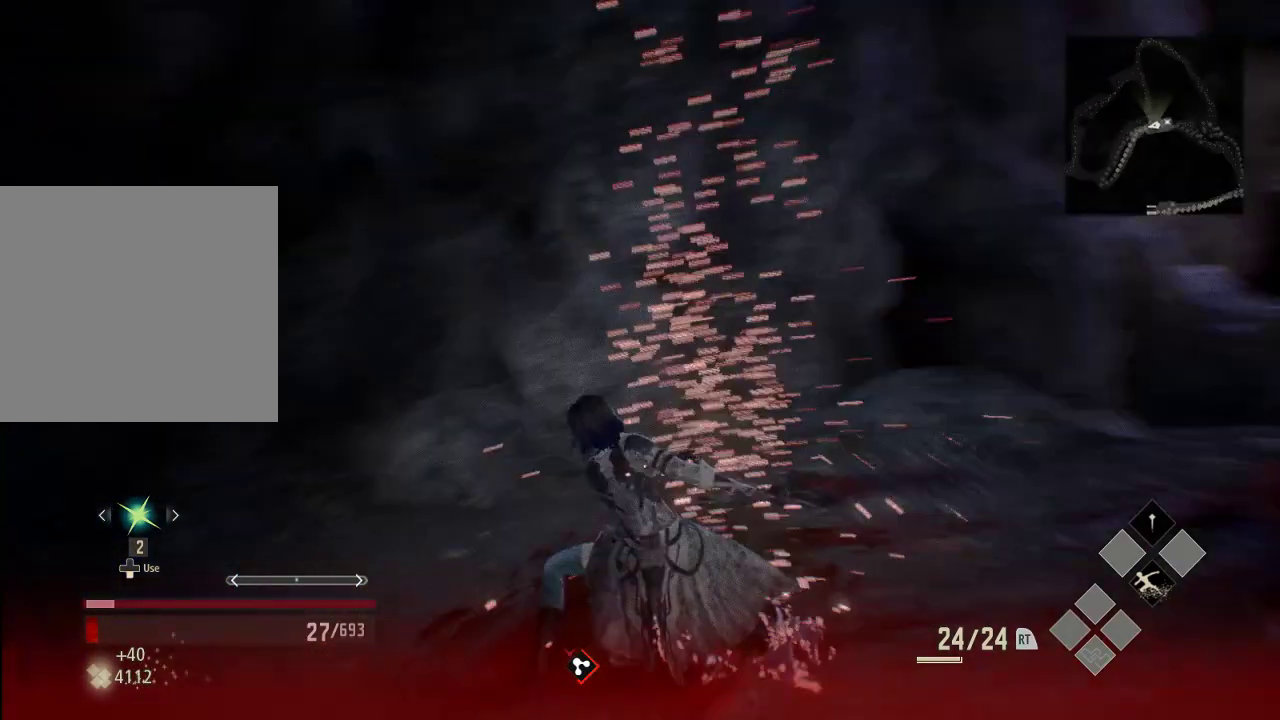
{"dt_ms": 500, "buttons": [], "left_stick": "center", "right_stick": "center", "events": [[333, "right_stick", "center"]]}
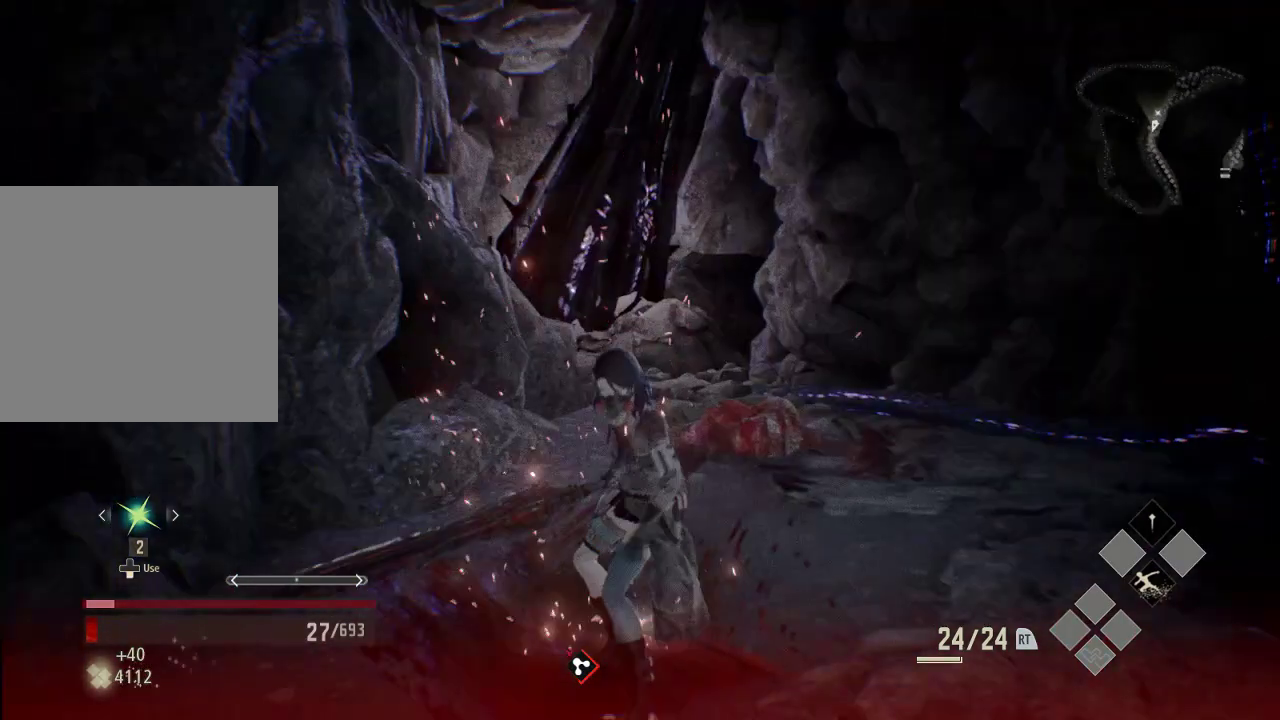
{"dt_ms": 500, "buttons": [], "left_stick": "center", "right_stick": "up", "events": [[33, "DPAD_DOWN", "down"], [233, "DPAD_DOWN", "up"], [333, "right_stick", "up"]]}
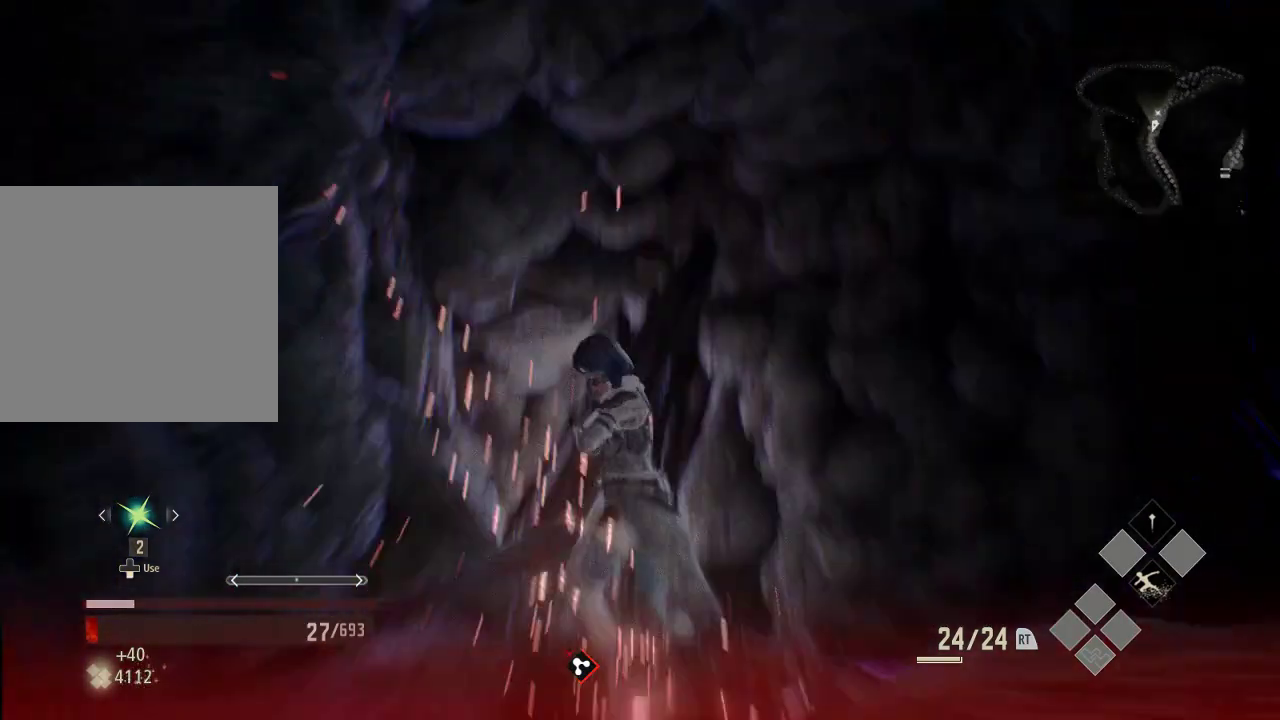
{"dt_ms": 500, "buttons": [], "left_stick": "center", "right_stick": "center", "events": [[233, "right_stick", "center"]]}